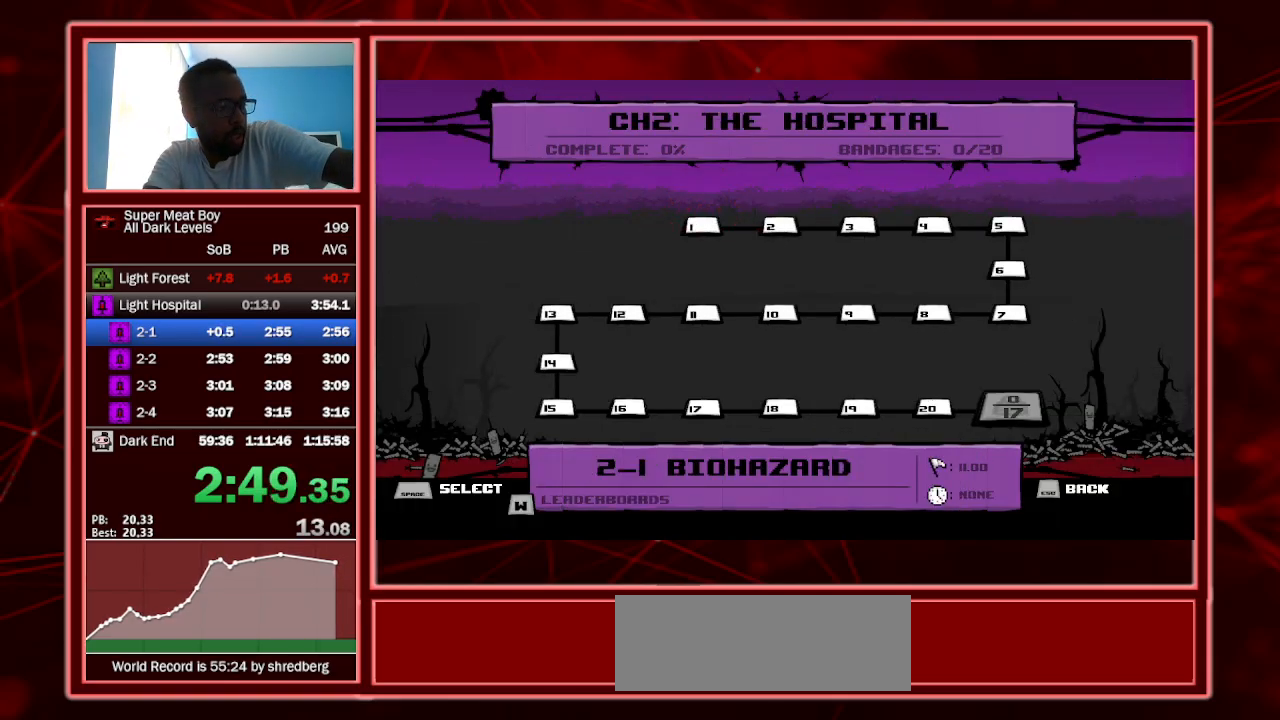
Gameplay with keyboard; each line is a JSON object with the keys held at the frame after it. "events" lists presses ("down") and releases ("up") of "a", "escape", "left", "p", "right", "s", "shift" and "space" between this image and that frame as [ms after this image, input, new state], when the widget could be followed in between. No other keys are recorded. Mouse input is not recorded.
{"keys": [], "events": [[100, "space", "up"]]}
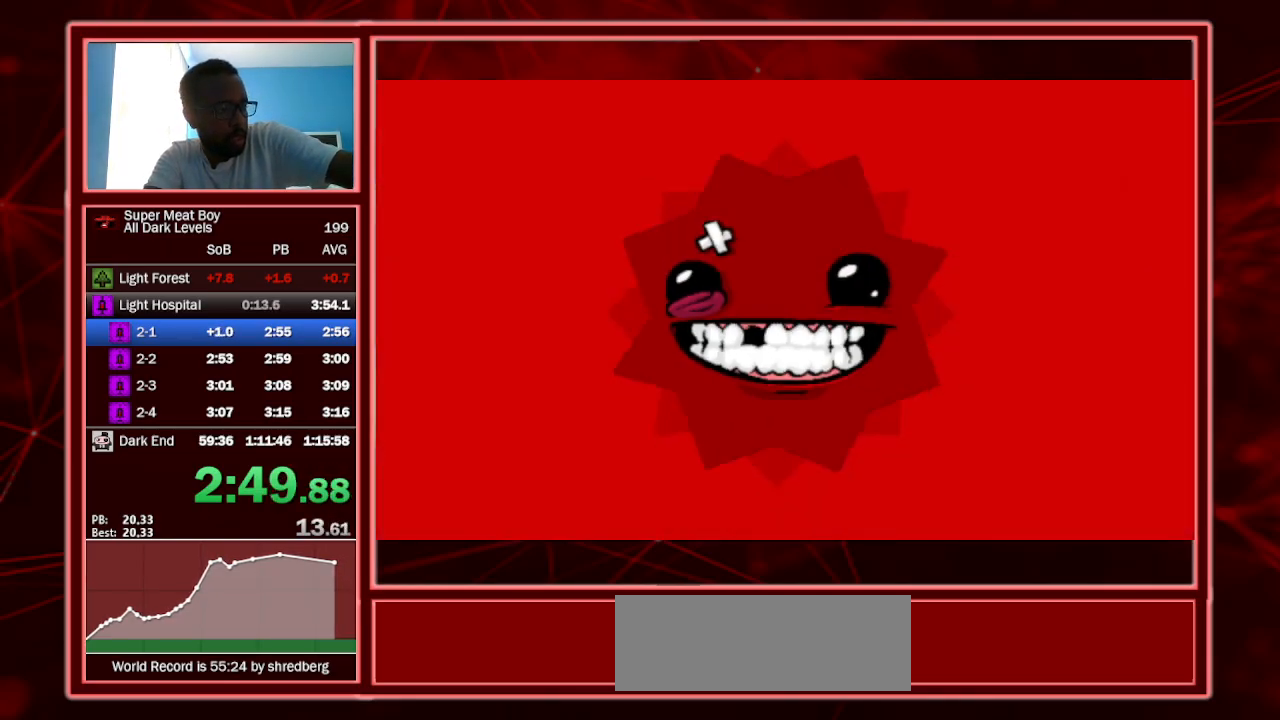
{"keys": [], "events": []}
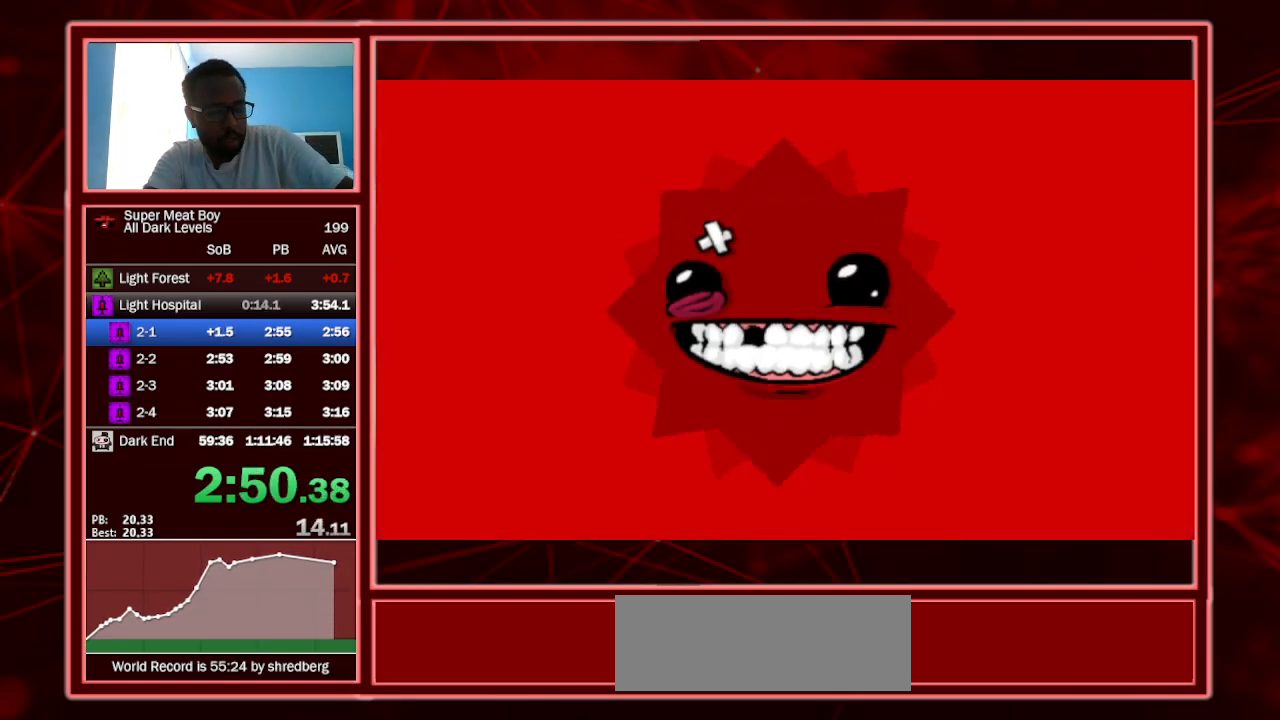
{"keys": ["right", "shift"], "events": [[267, "right", "down"], [333, "shift", "down"]]}
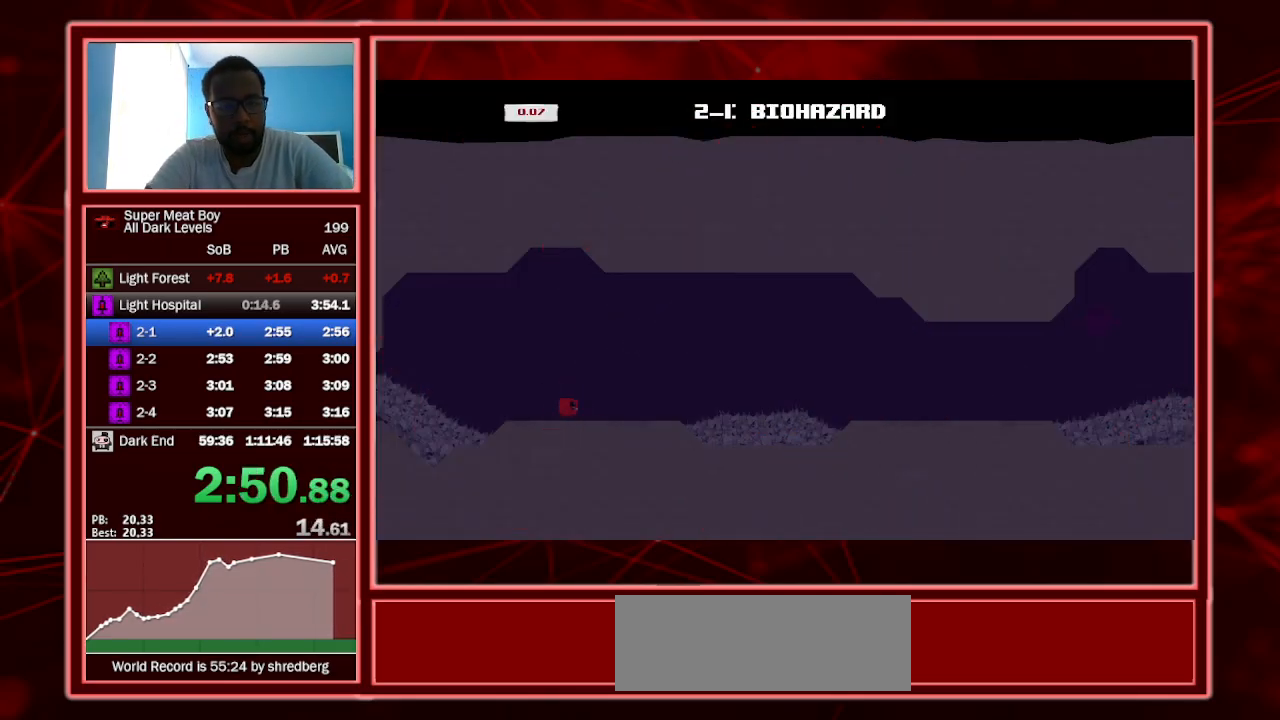
{"keys": ["right", "shift", "space"], "events": [[433, "space", "down"]]}
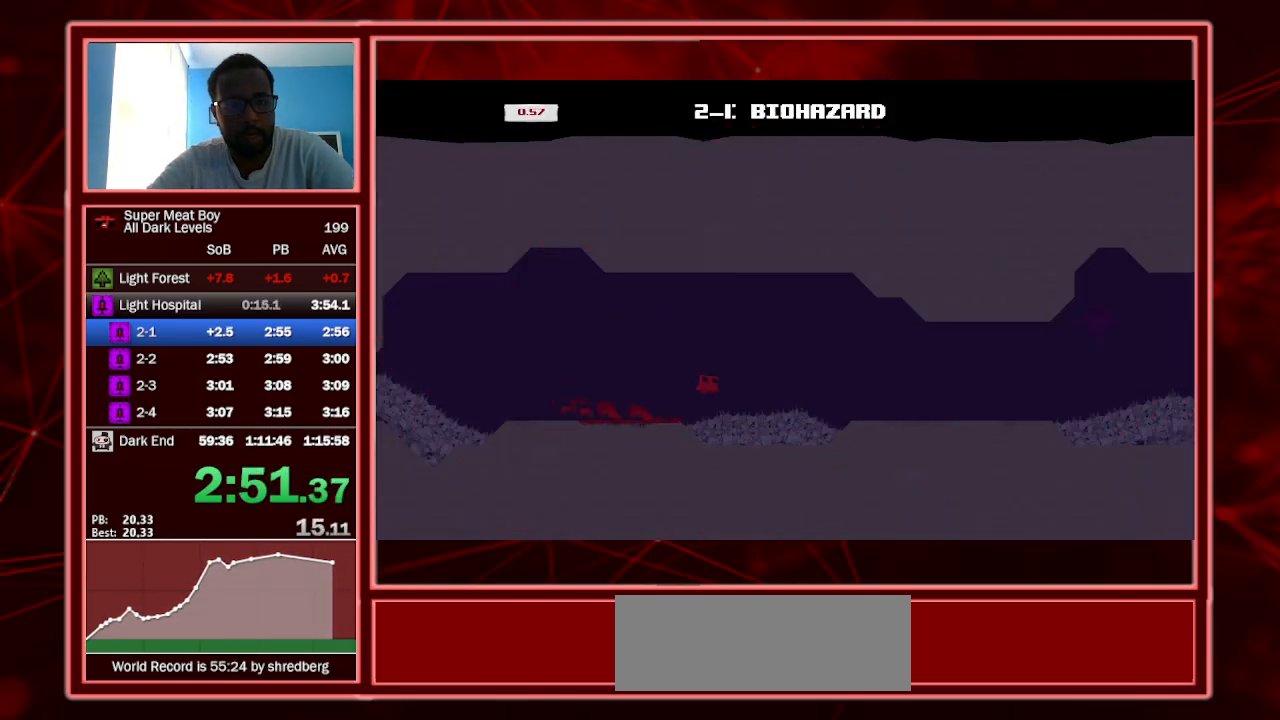
{"keys": ["right", "shift"], "events": [[133, "space", "up"]]}
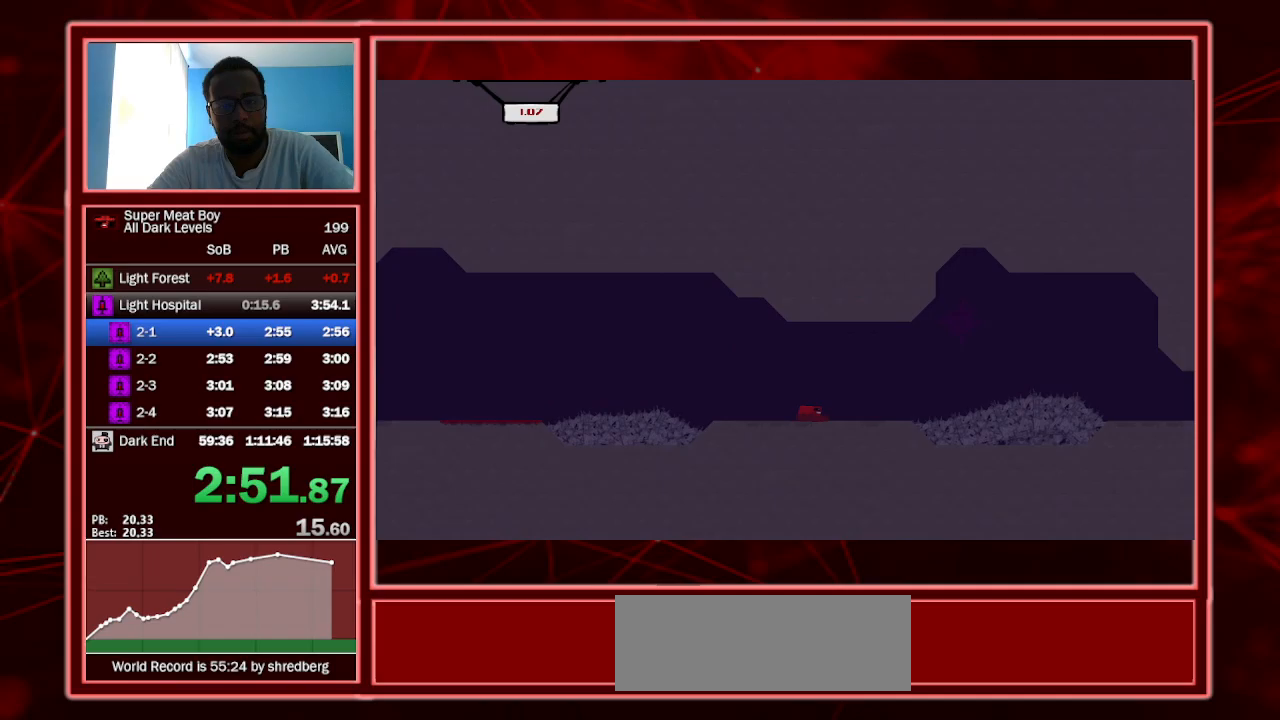
{"keys": ["right", "shift"], "events": [[133, "space", "down"], [367, "space", "up"]]}
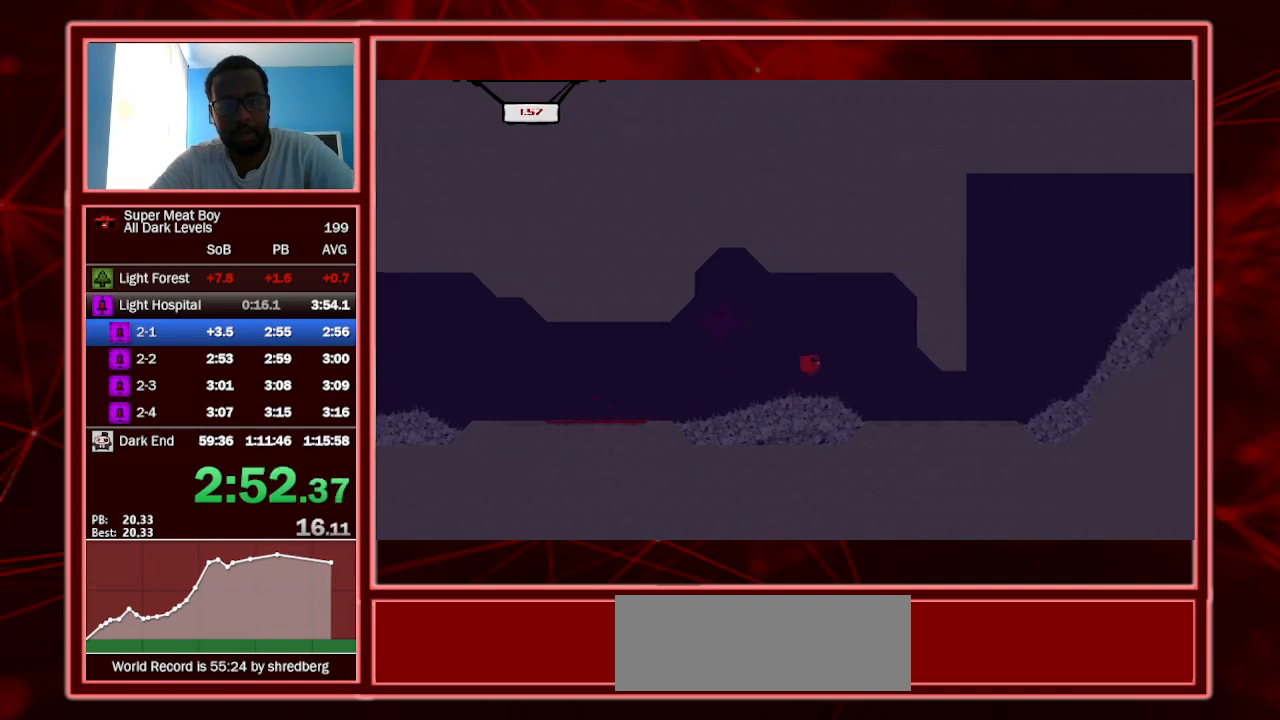
{"keys": ["shift"], "events": [[333, "right", "up"]]}
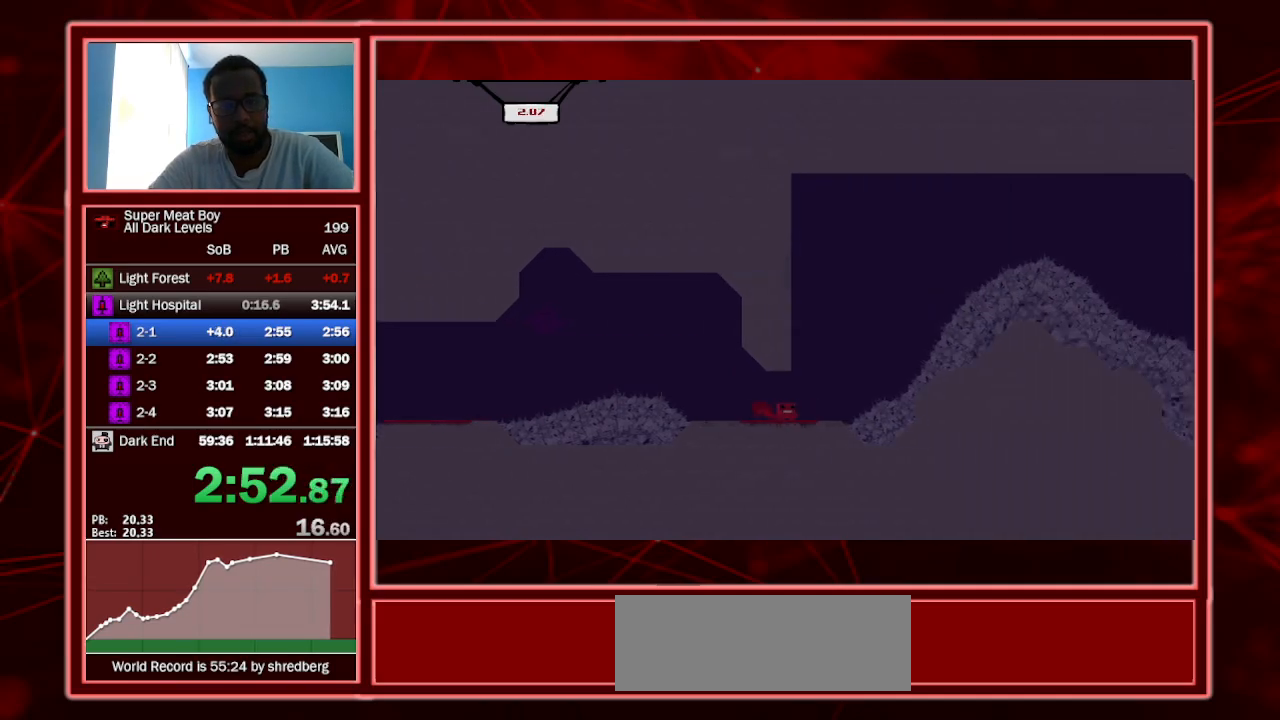
{"keys": ["left", "shift", "space"], "events": [[100, "right", "down"], [300, "right", "up"], [433, "left", "down"], [433, "space", "down"]]}
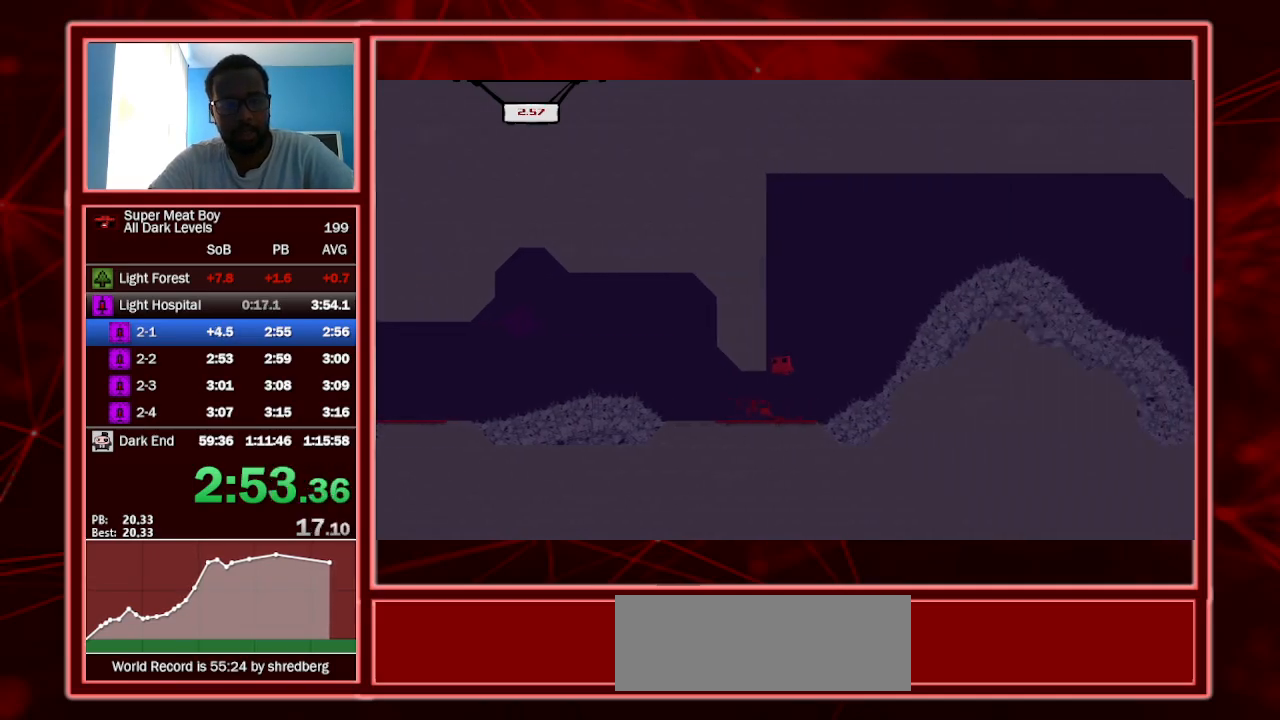
{"keys": ["right", "shift", "space"], "events": [[133, "left", "up"], [133, "space", "up"], [200, "right", "down"], [200, "space", "down"]]}
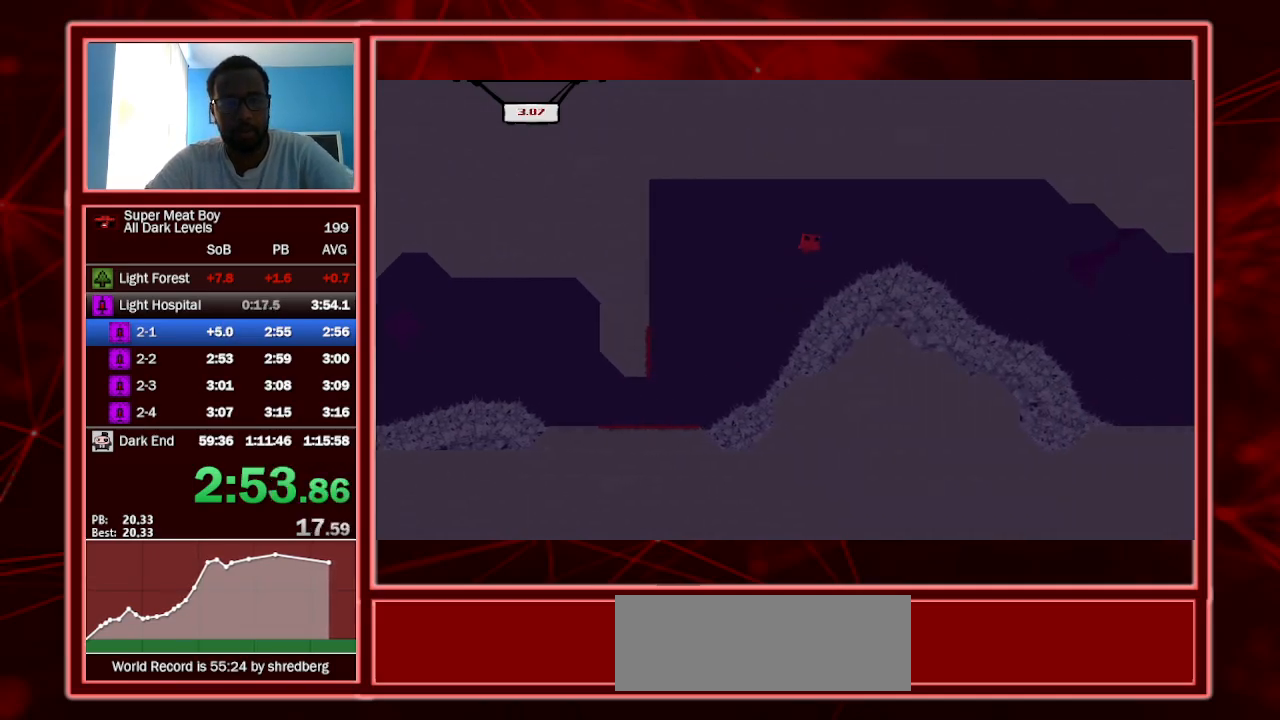
{"keys": ["right", "shift"], "events": [[100, "space", "up"]]}
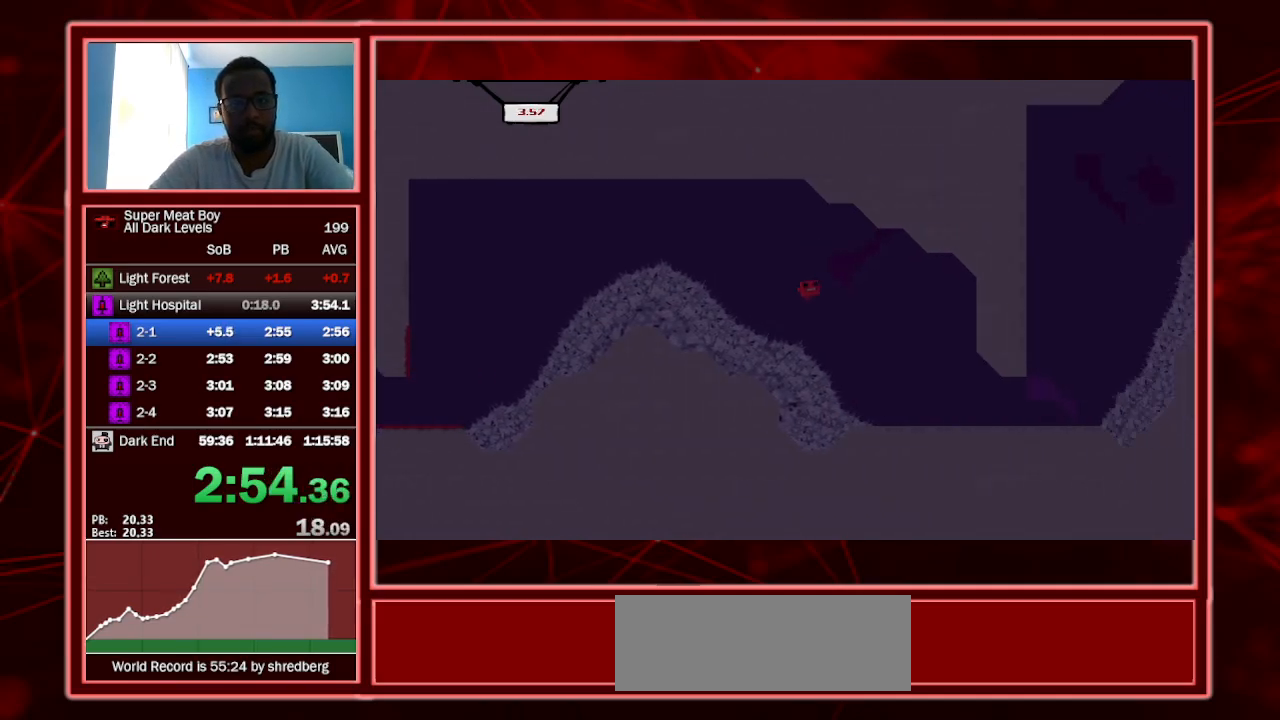
{"keys": ["right", "shift"], "events": []}
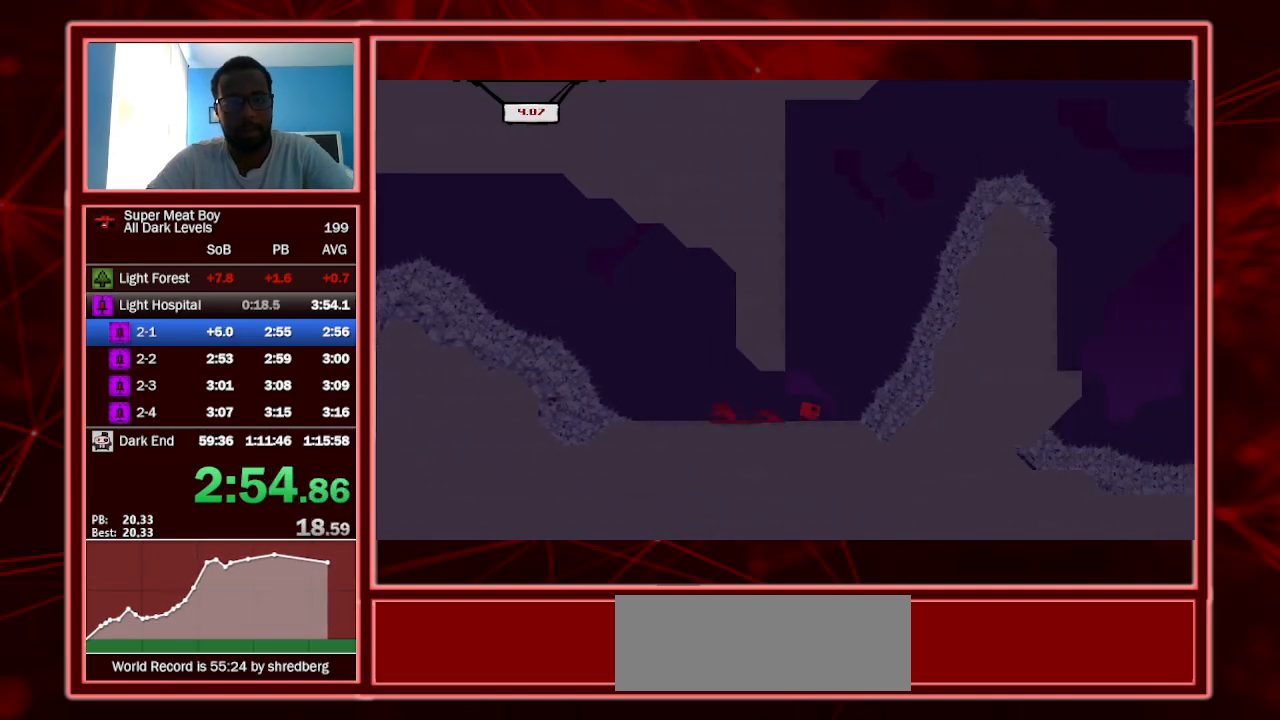
{"keys": ["left", "shift", "space"], "events": [[67, "right", "up"], [133, "space", "down"], [200, "left", "down"], [367, "space", "up"], [467, "space", "down"]]}
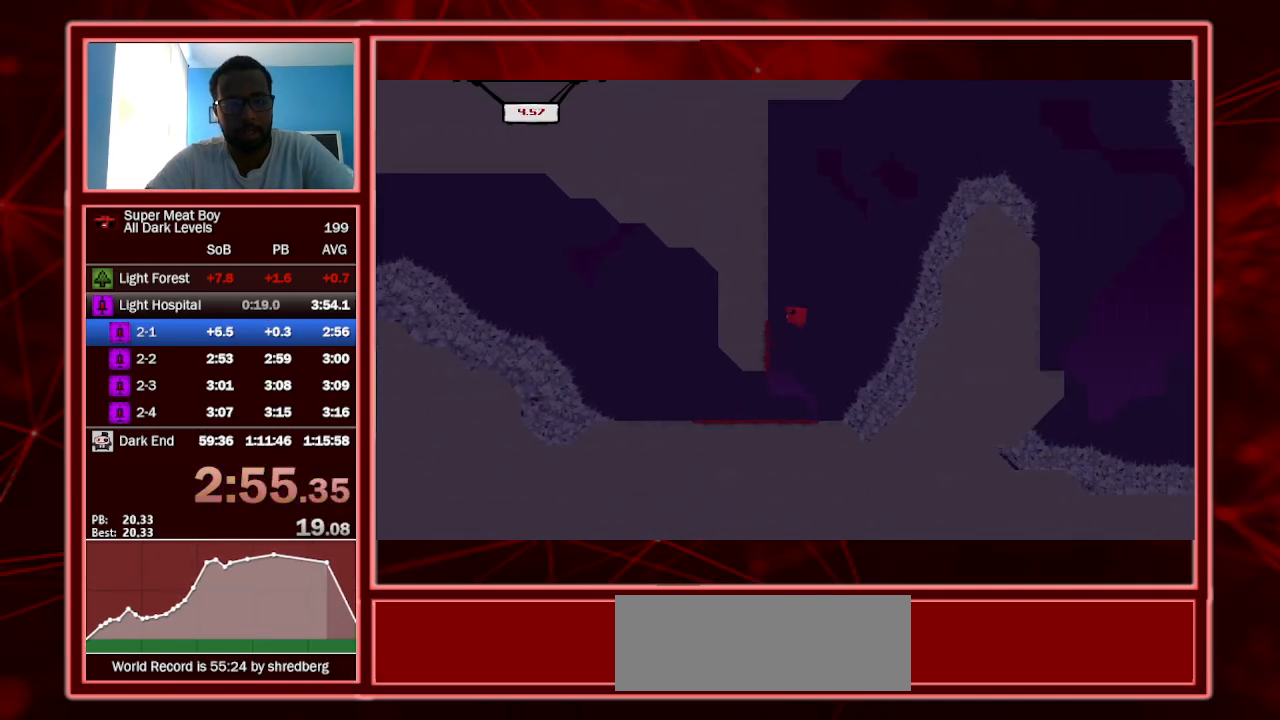
{"keys": ["right", "shift", "space"], "events": [[400, "space", "up"], [500, "left", "up"], [500, "right", "down"], [500, "space", "down"]]}
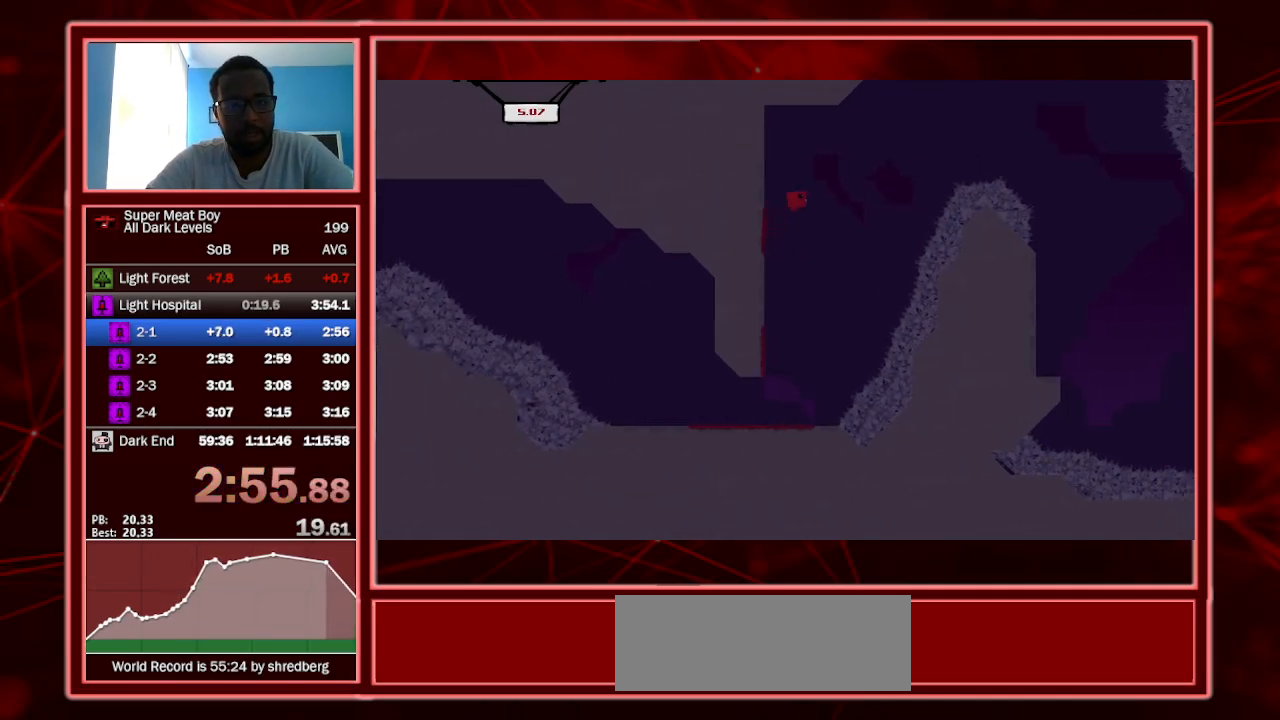
{"keys": ["right", "shift"], "events": [[333, "space", "up"]]}
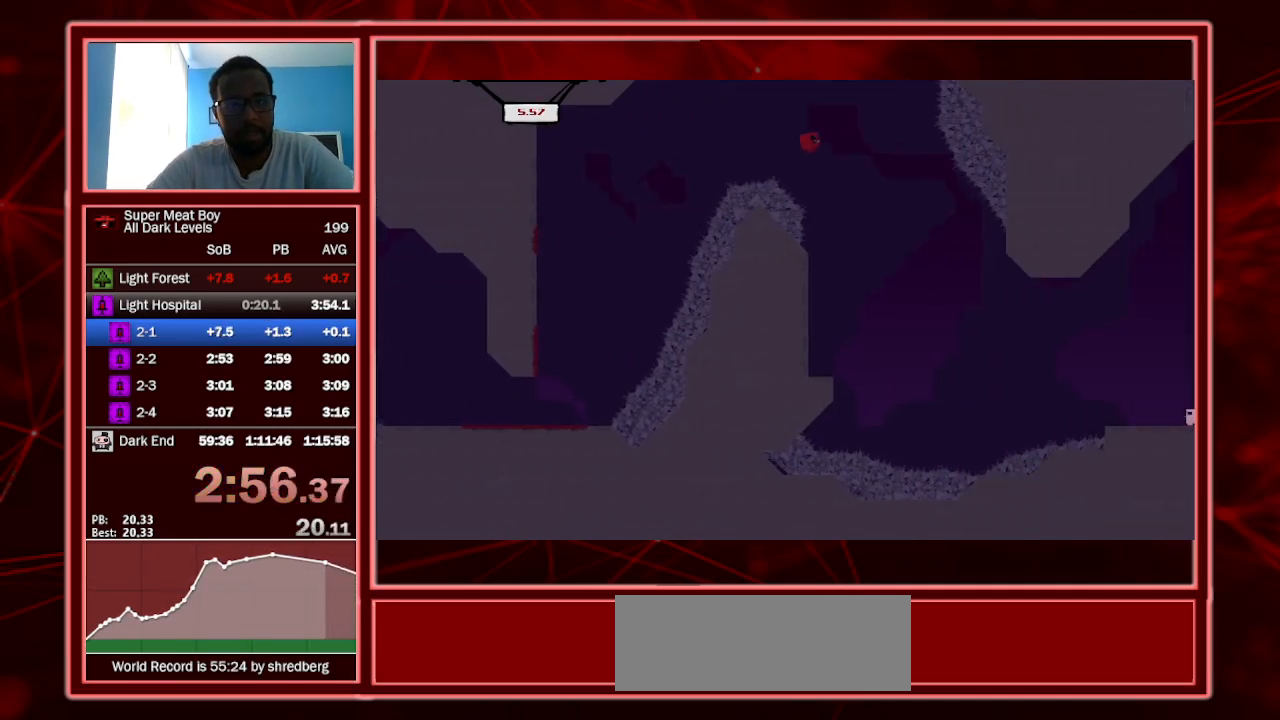
{"keys": ["right", "shift"], "events": [[167, "left", "down"], [200, "left", "up"]]}
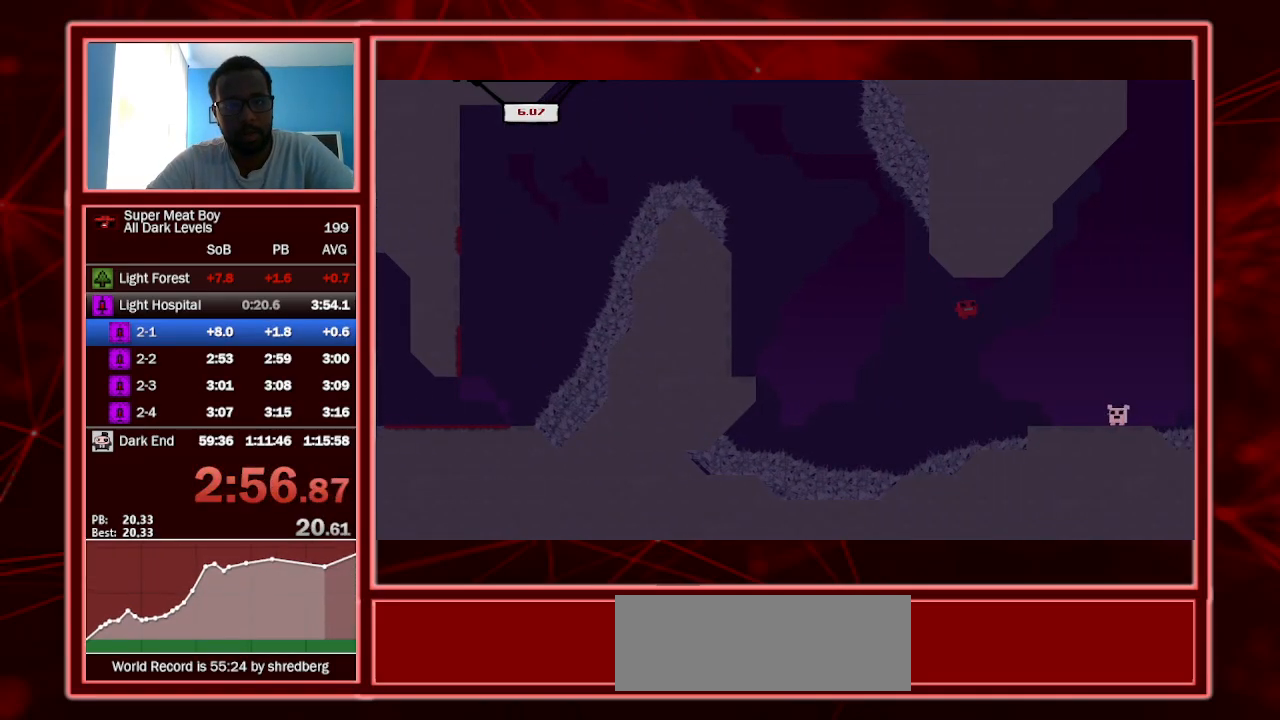
{"keys": ["a", "right", "shift"], "events": [[33, "space", "down"], [400, "space", "up"], [500, "a", "down"]]}
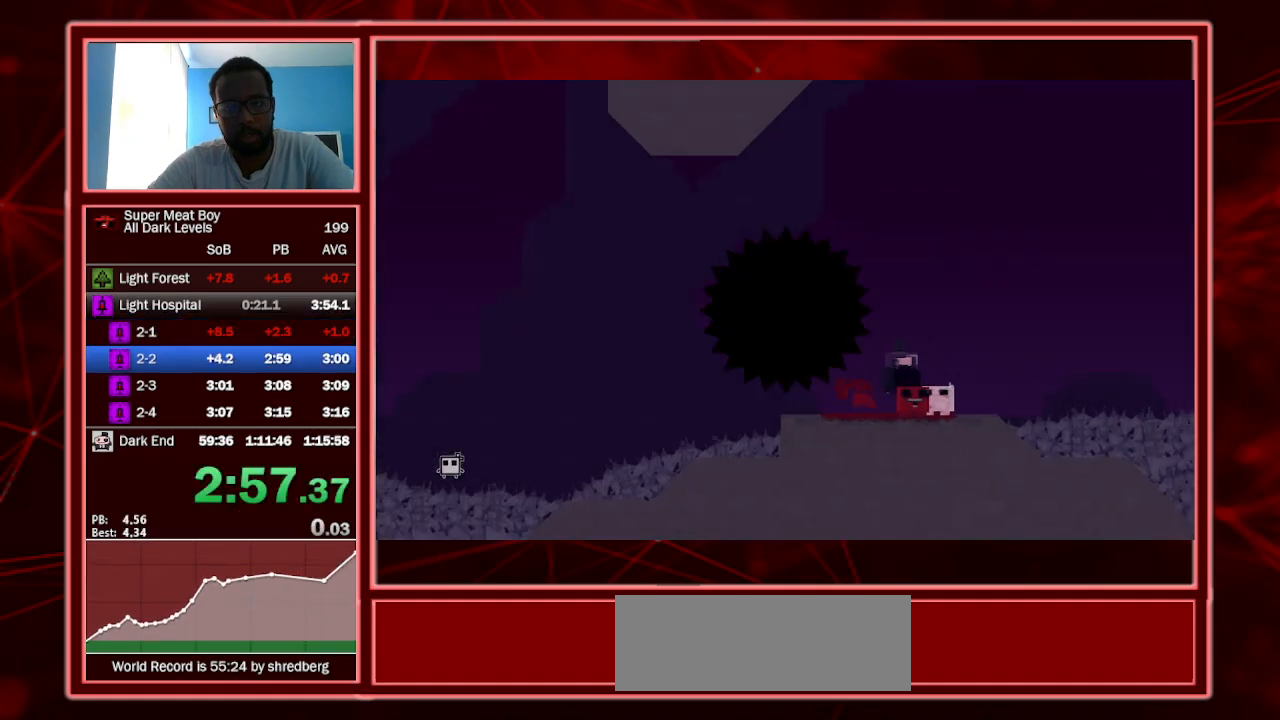
{"keys": ["right", "shift"], "events": [[133, "a", "up"]]}
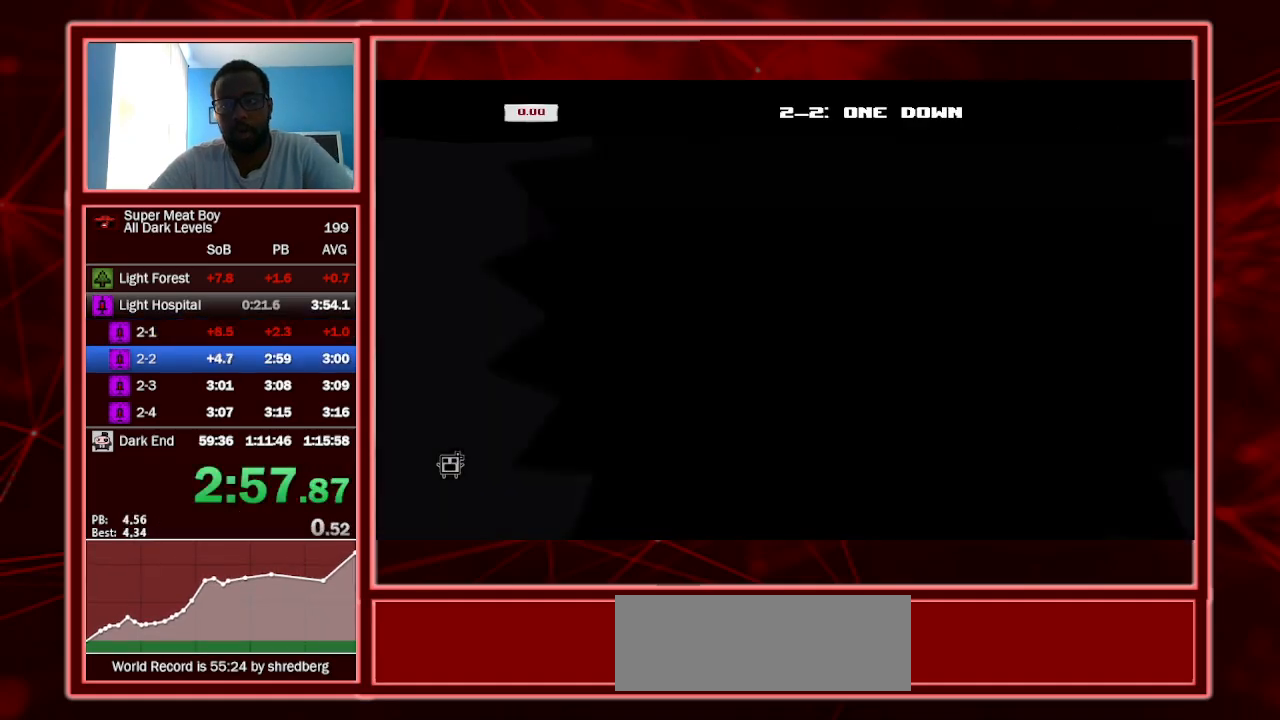
{"keys": ["right", "shift"], "events": []}
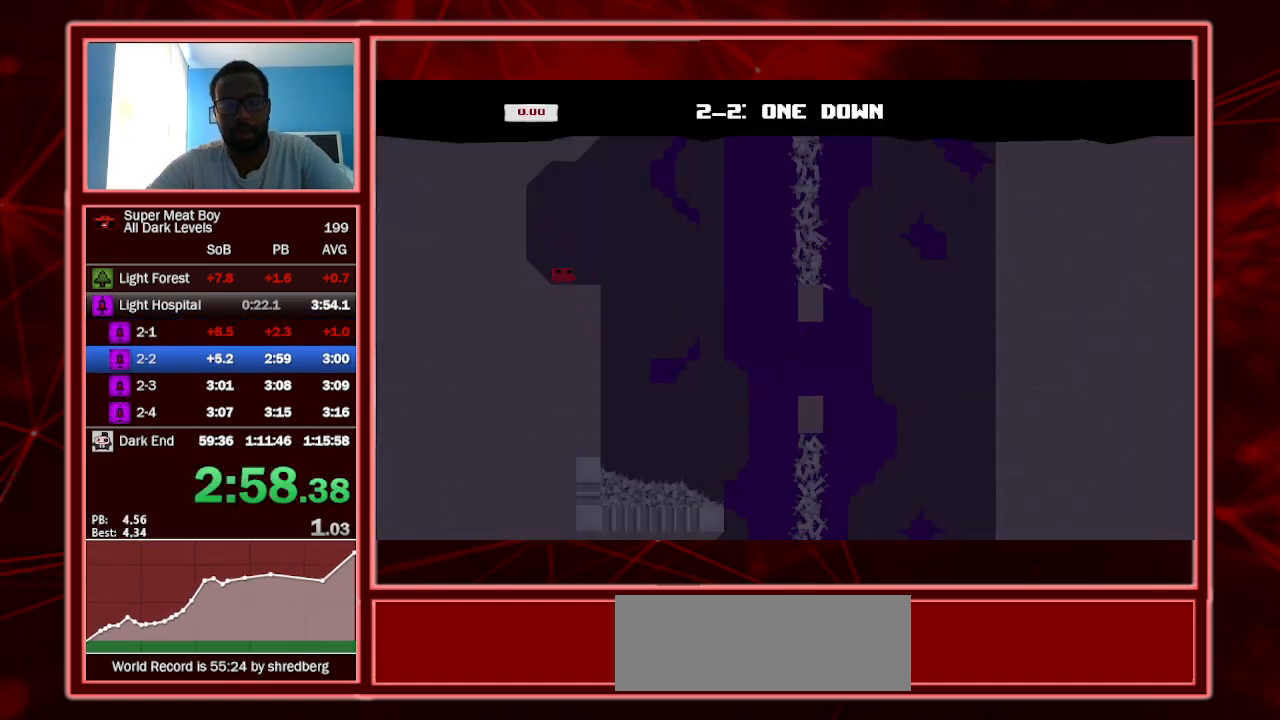
{"keys": ["right", "shift"], "events": []}
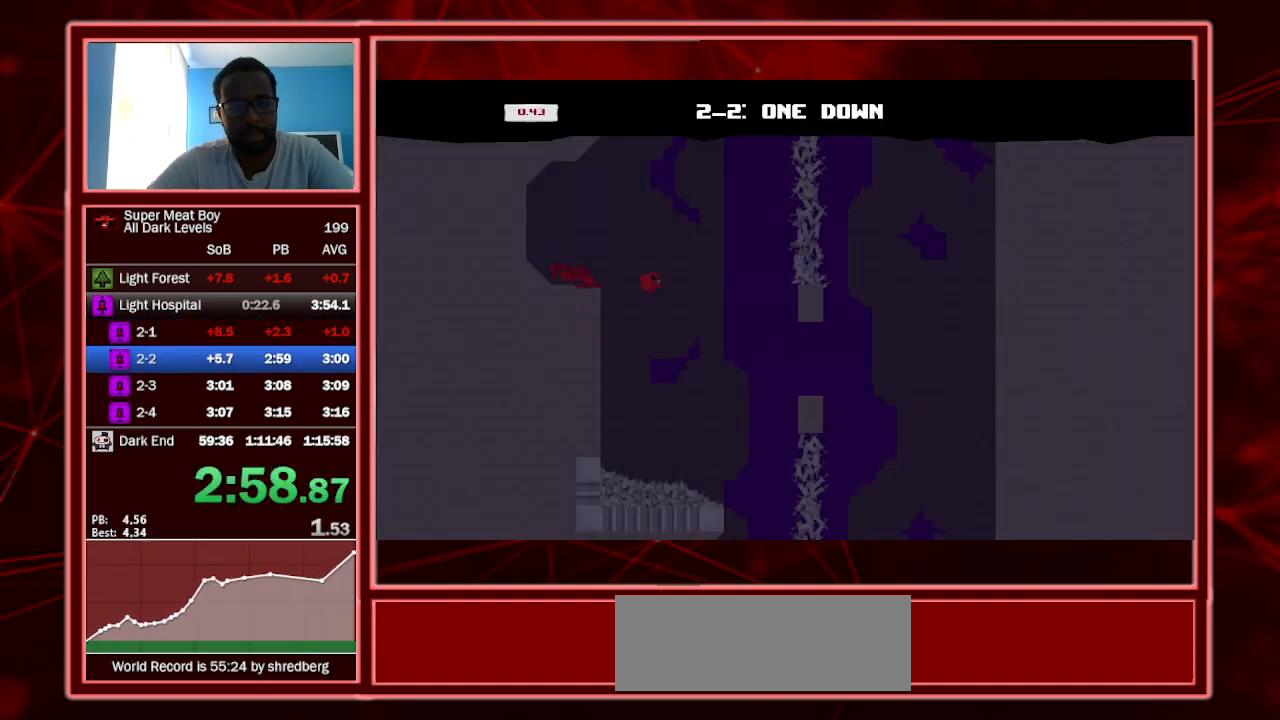
{"keys": ["left", "shift"], "events": [[333, "right", "up"], [367, "left", "down"]]}
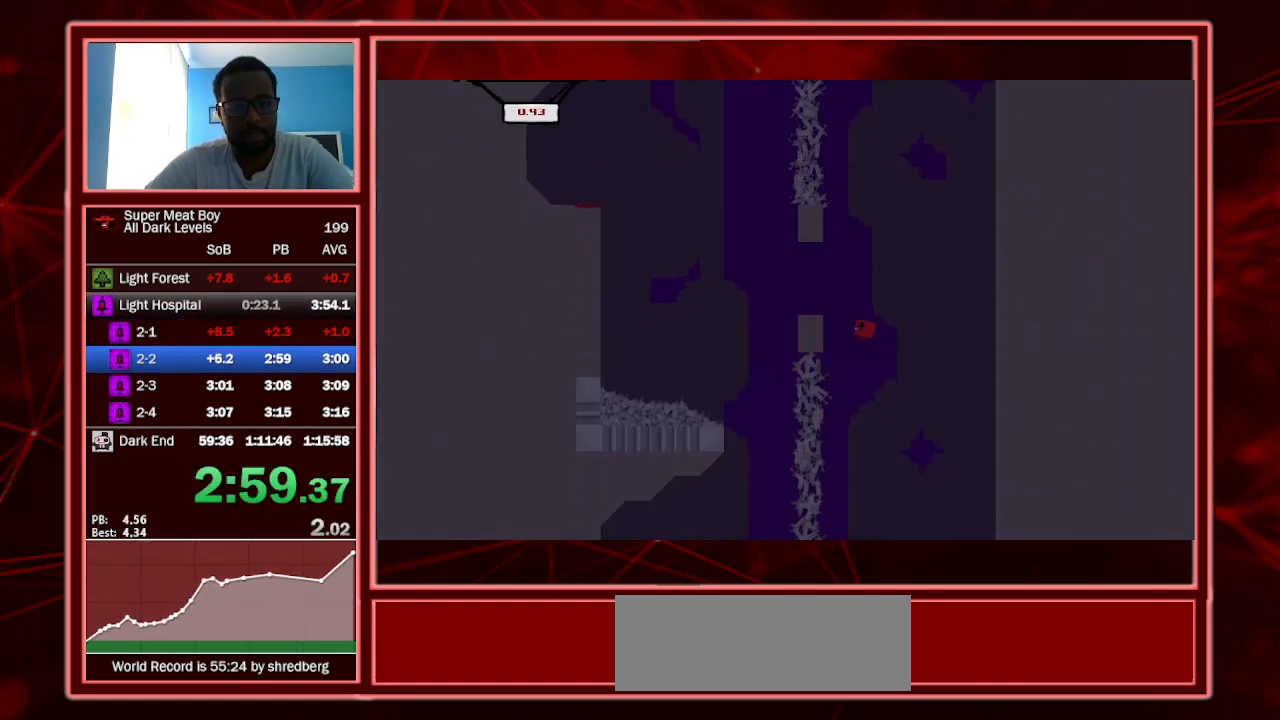
{"keys": ["shift"], "events": [[133, "left", "up"], [233, "left", "down"], [333, "left", "up"]]}
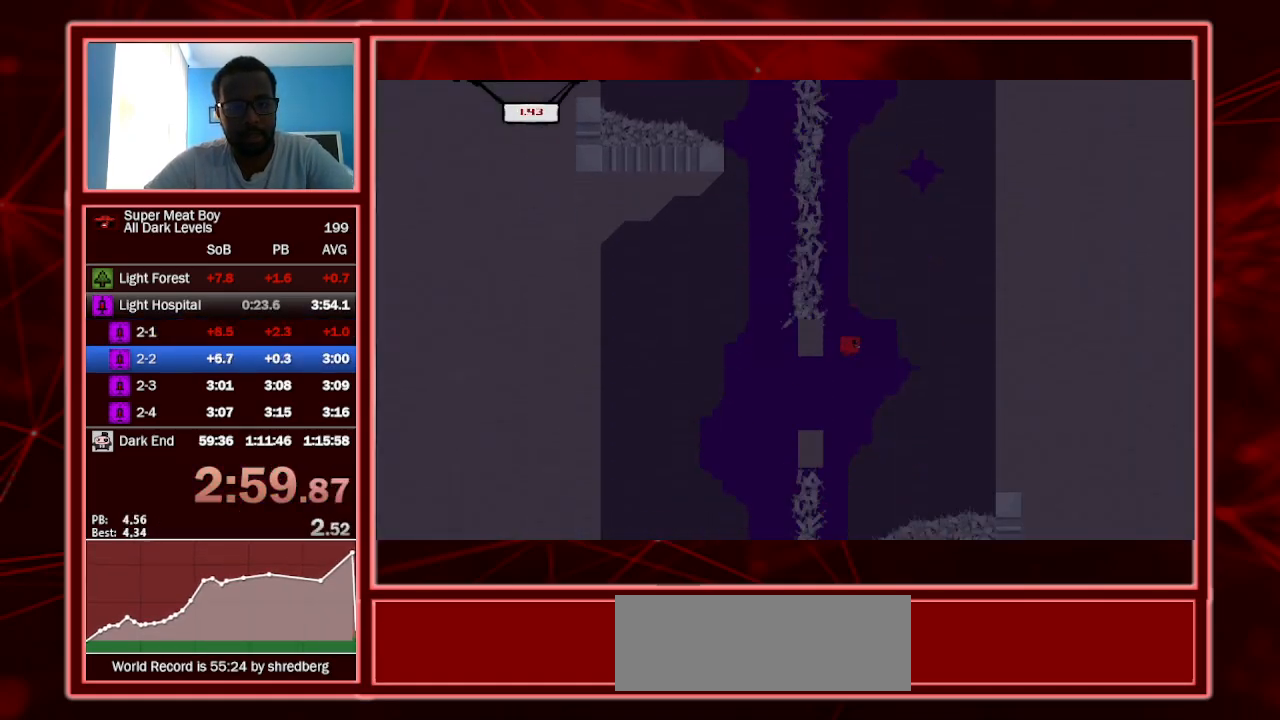
{"keys": ["shift"], "events": [[33, "right", "down"], [67, "right", "up"], [333, "right", "down"], [433, "right", "up"]]}
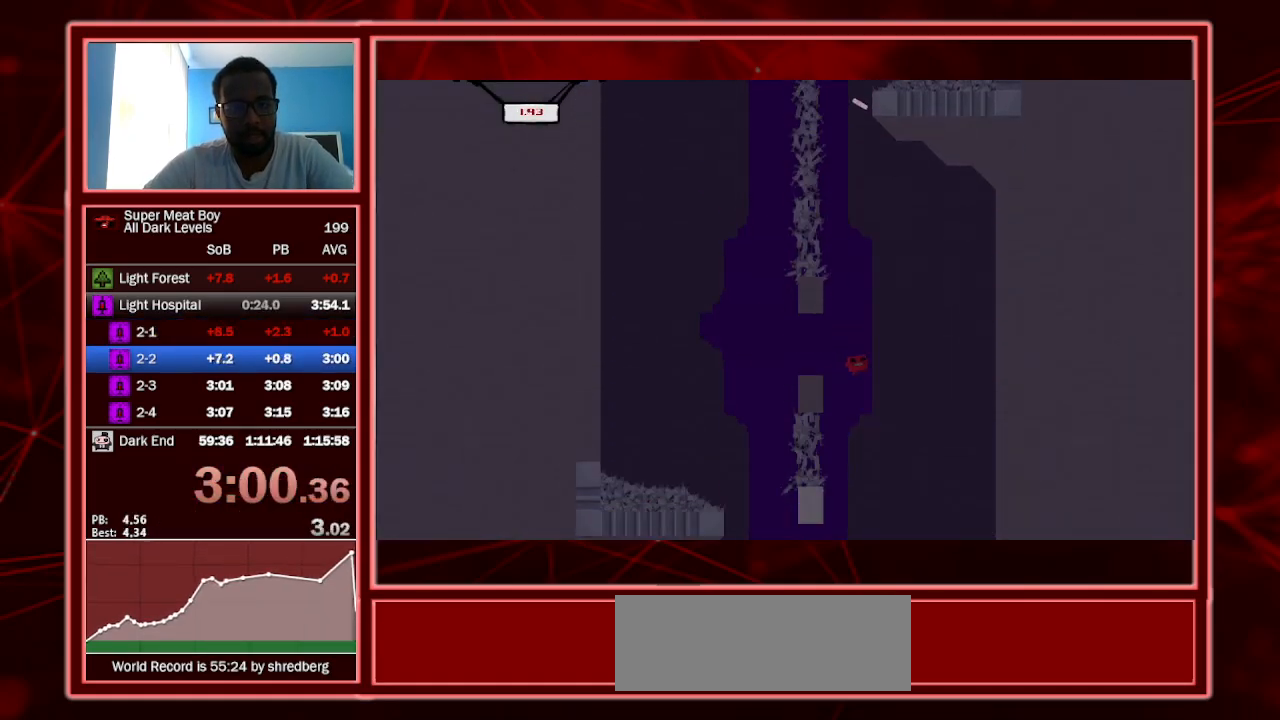
{"keys": ["shift"], "events": [[267, "left", "down"], [367, "left", "up"]]}
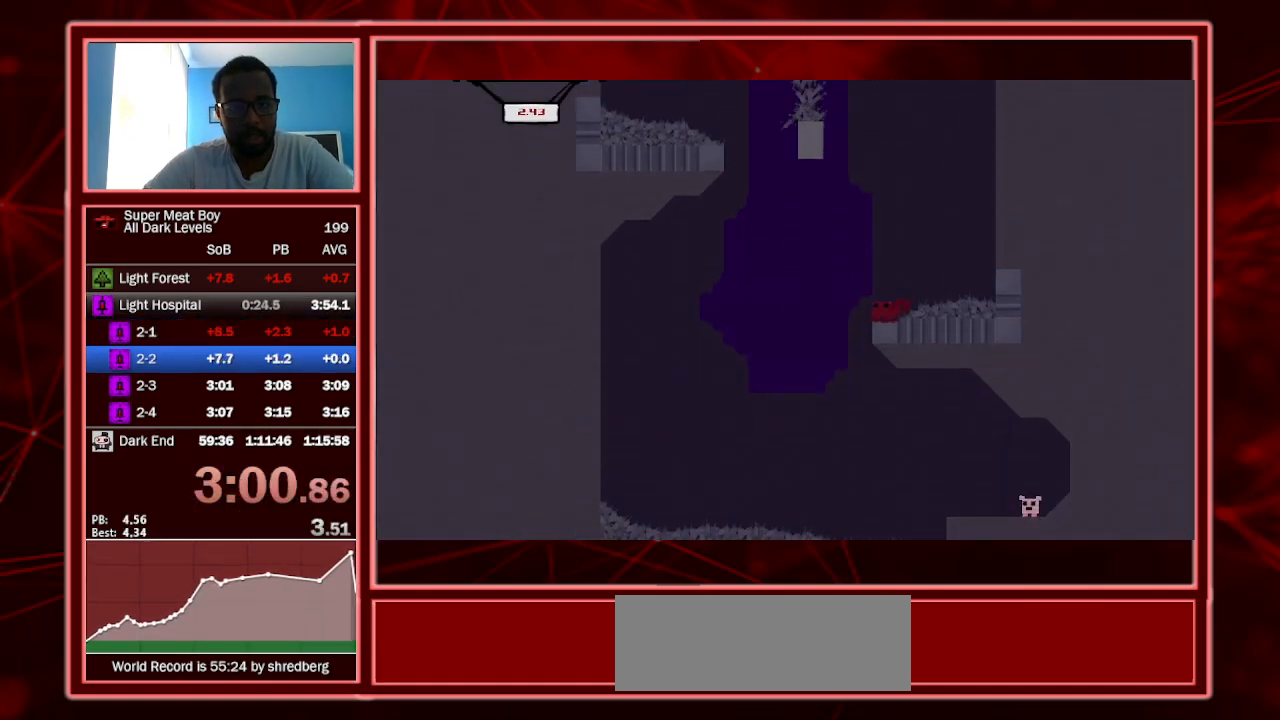
{"keys": ["right", "shift"], "events": [[67, "left", "down"], [233, "right", "down"], [300, "left", "up"]]}
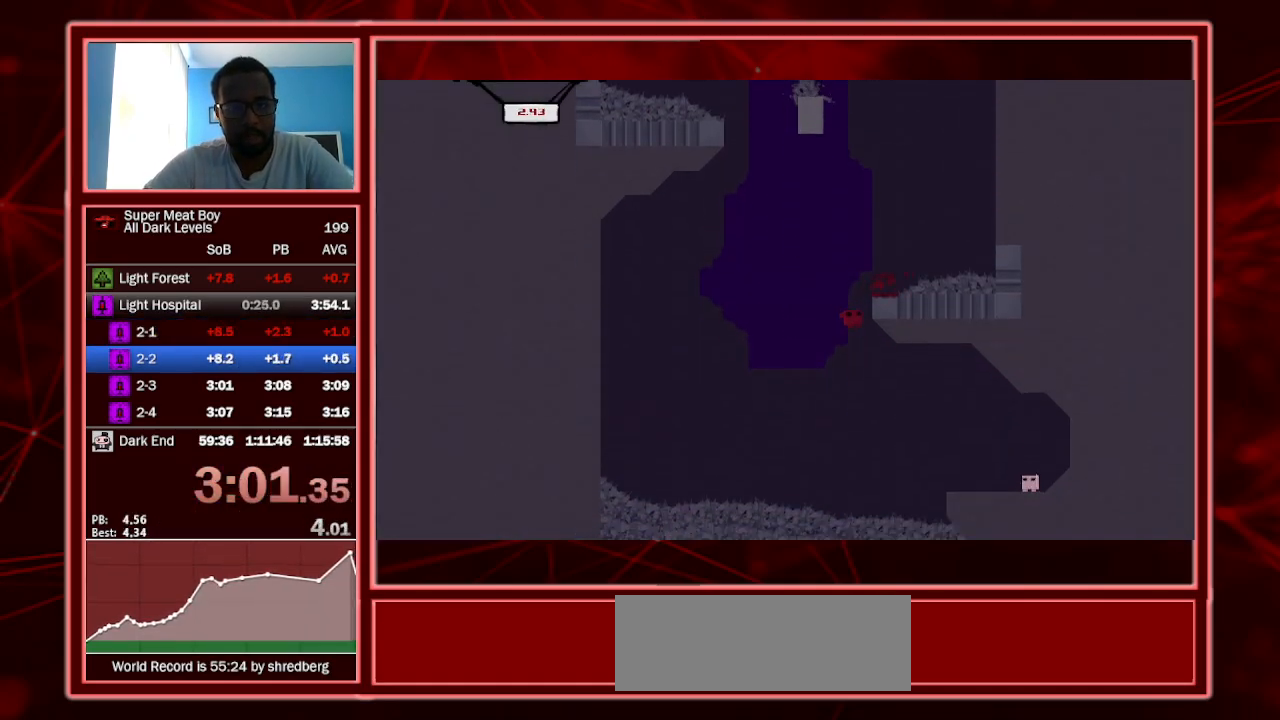
{"keys": ["right", "shift"], "events": []}
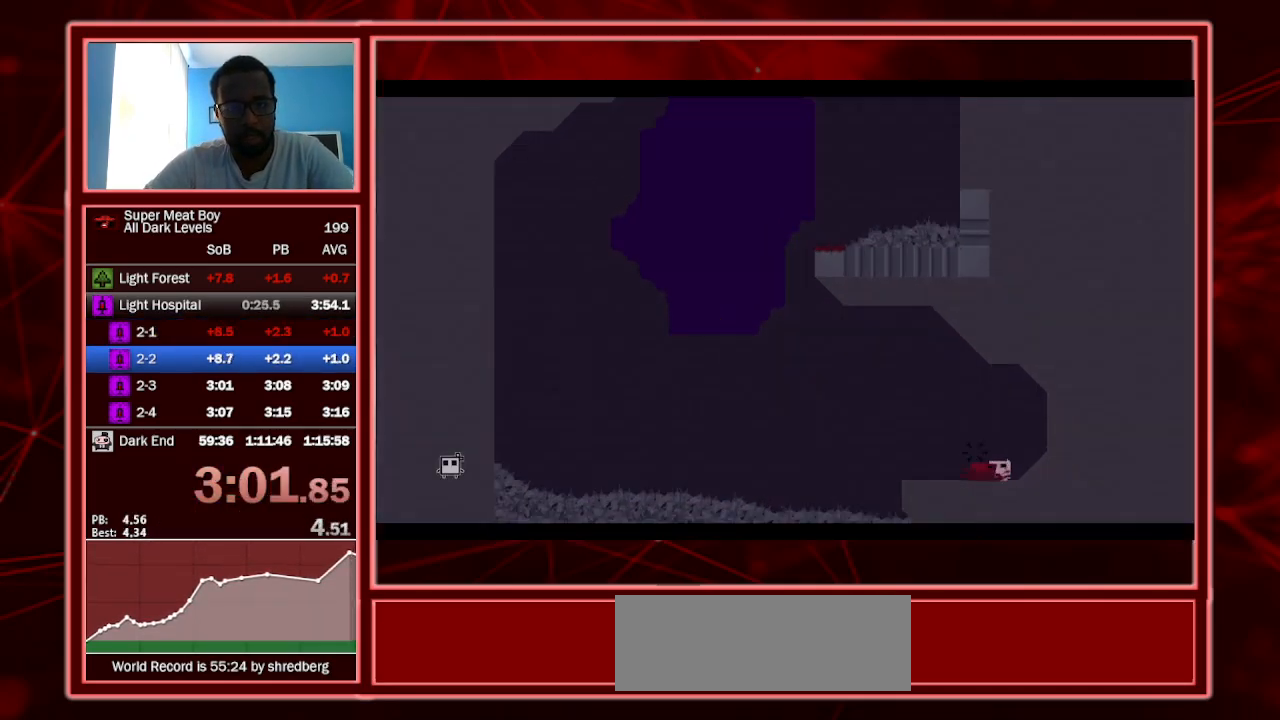
{"keys": ["right", "shift"], "events": [[67, "a", "down"], [233, "a", "up"]]}
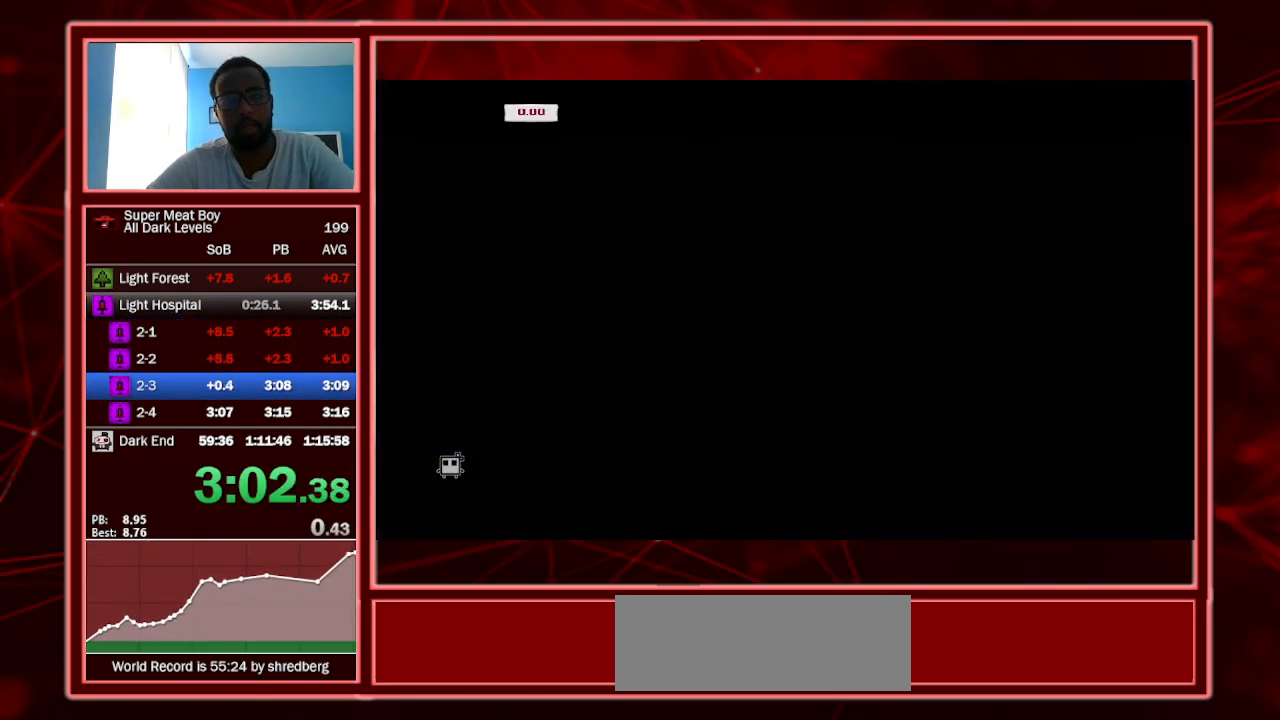
{"keys": ["right", "shift"], "events": []}
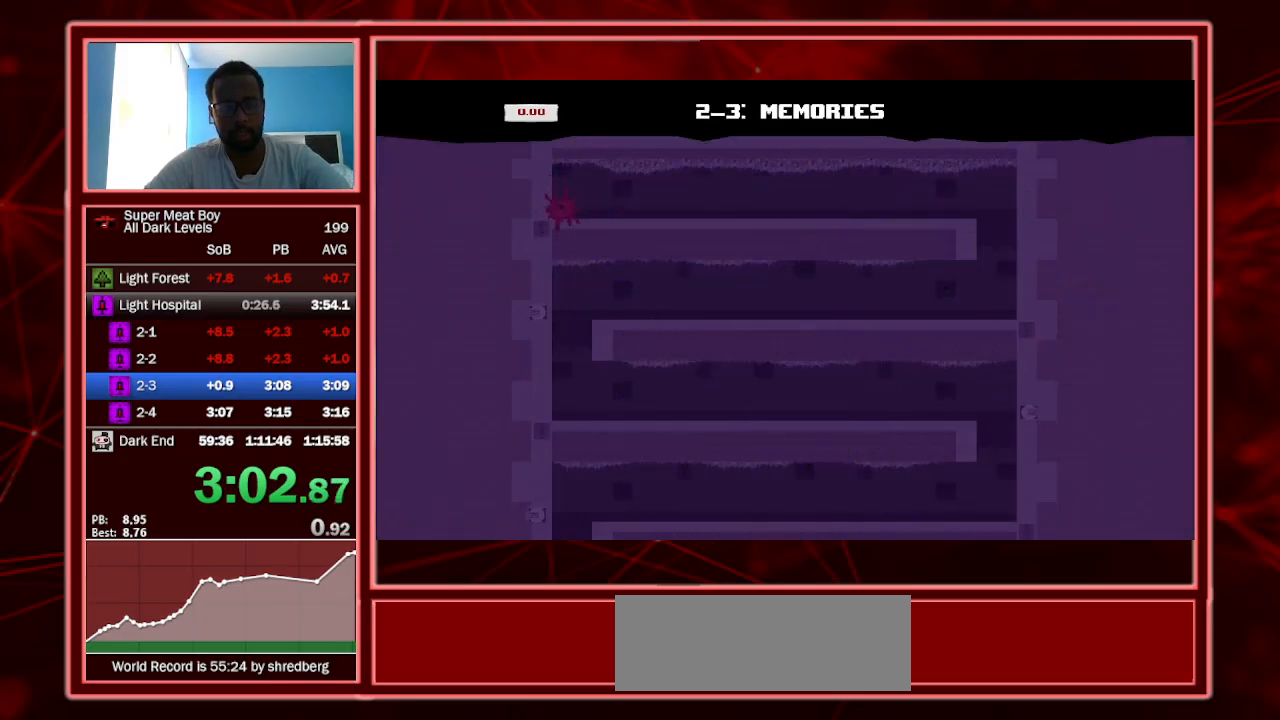
{"keys": ["right", "shift"], "events": []}
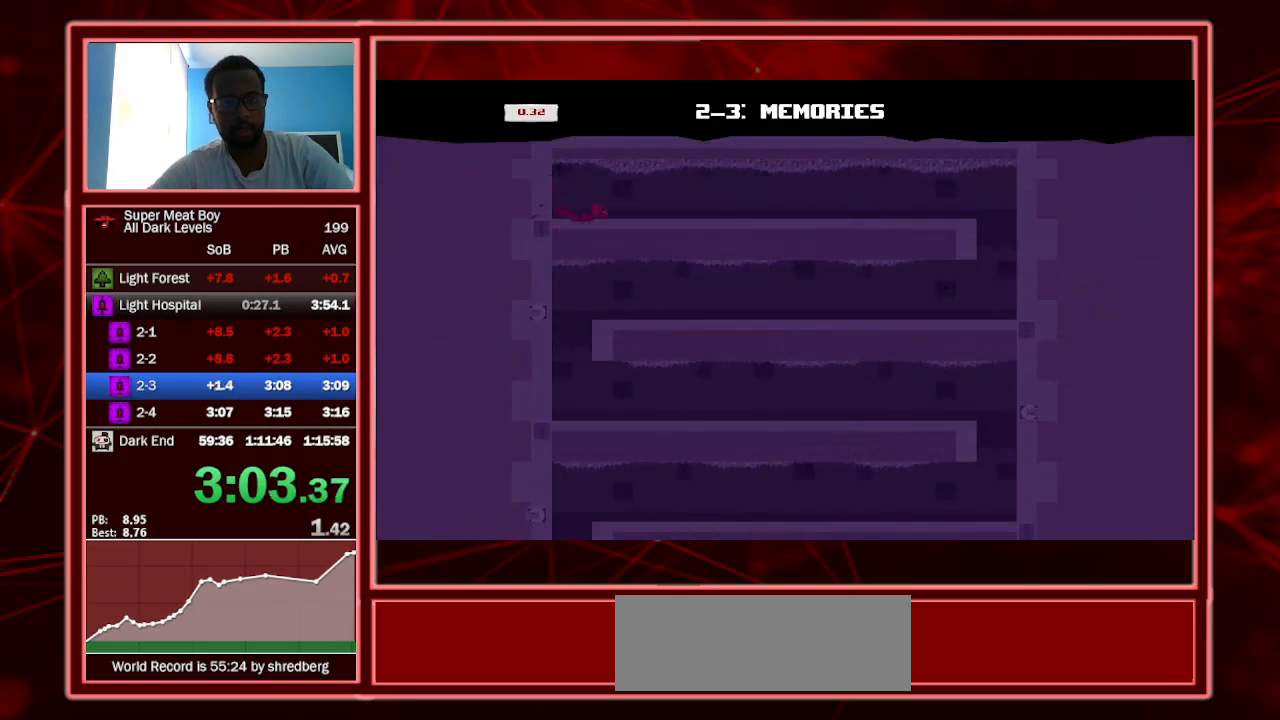
{"keys": ["right", "shift"], "events": []}
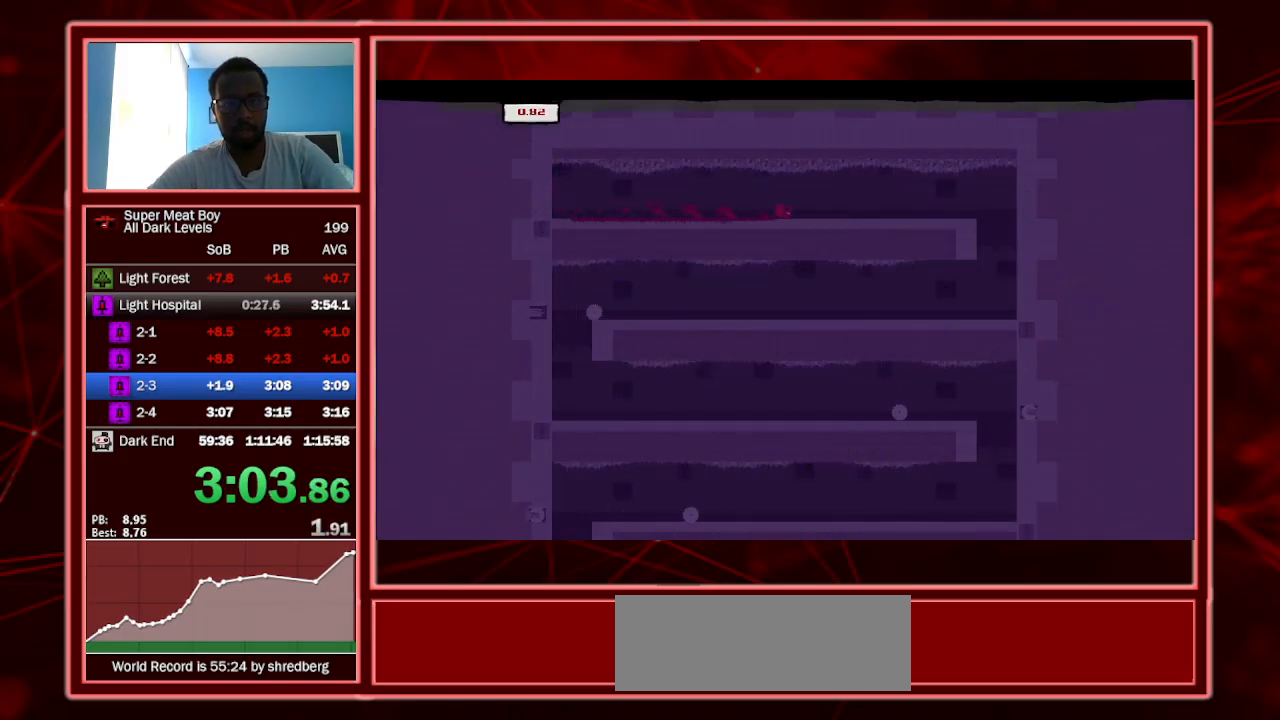
{"keys": ["right", "shift"], "events": []}